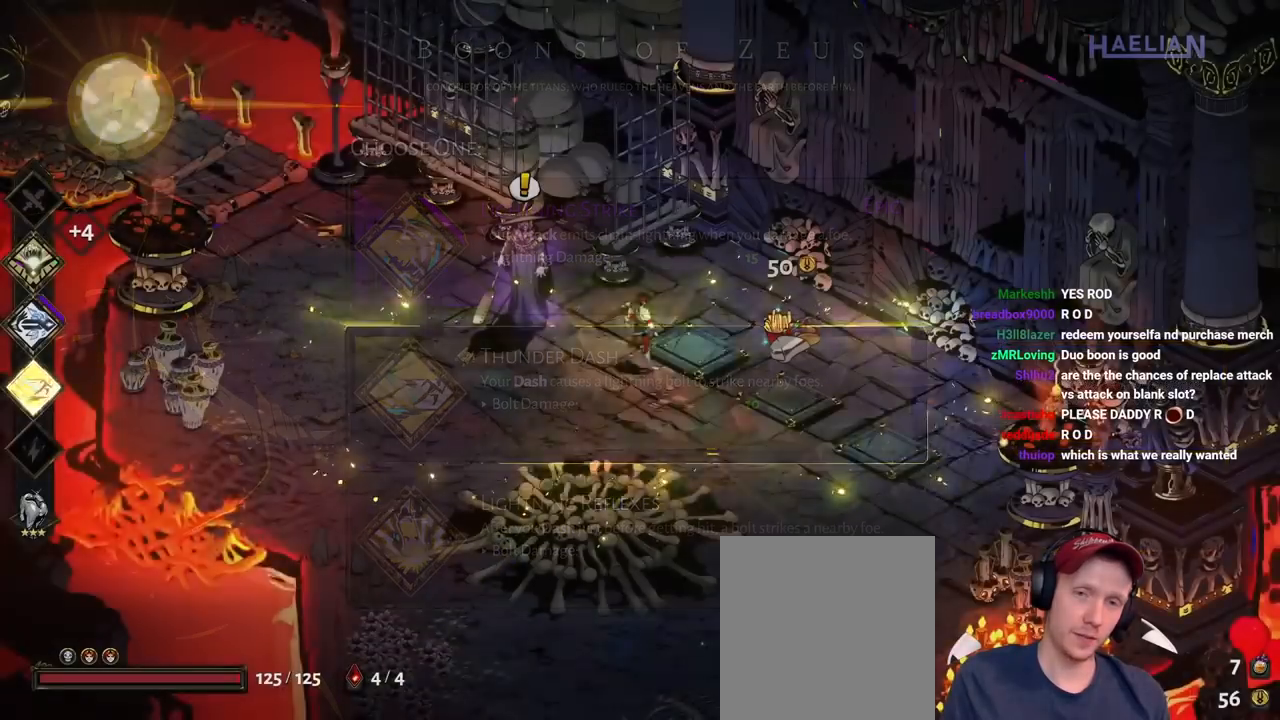
Gameplay with a controller (Xbox layout); each line is a JSON object with the inputs held at the frame after it. "button_events" lists button changes between this image and that frame as [ms after this image, input, new state], when the widget could be followed in between (sticks are given only as held states). Not read: L3 R3.
{"buttons": [], "left_stick": "up-left", "right_stick": "center", "button_events": []}
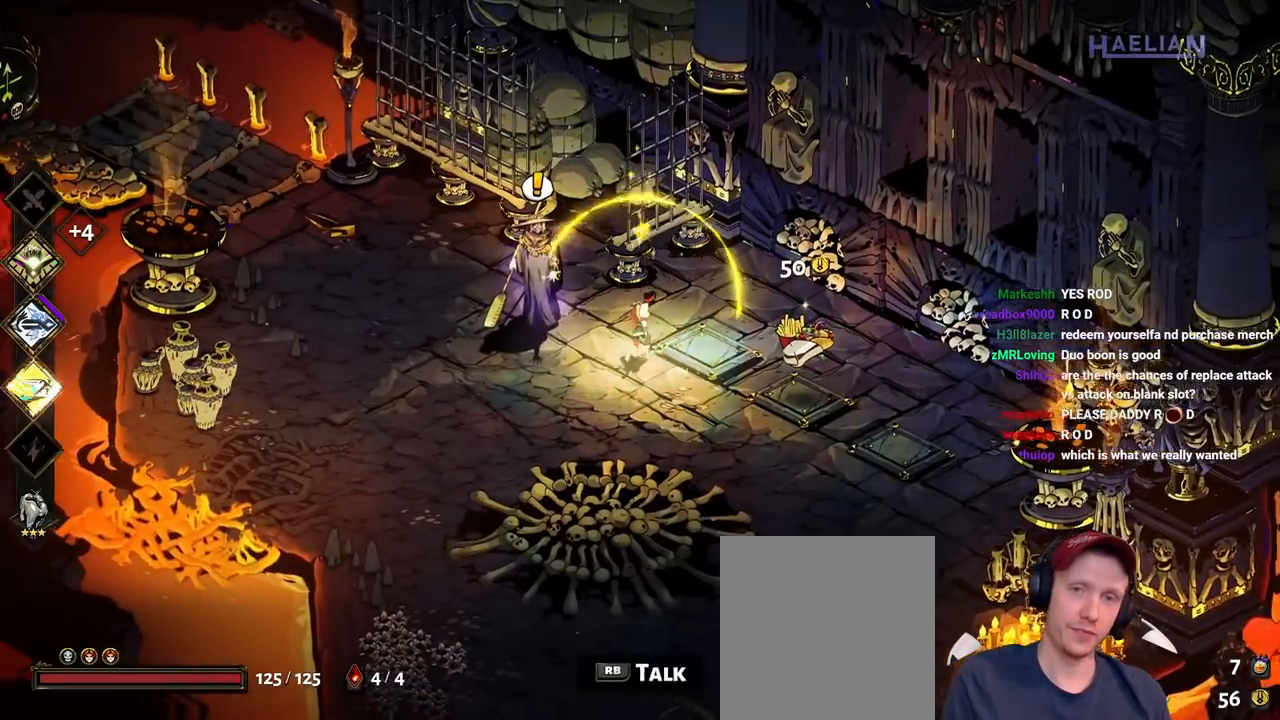
{"buttons": [], "left_stick": "center", "right_stick": "center", "button_events": [[83, "A", "down"], [217, "A", "up"]]}
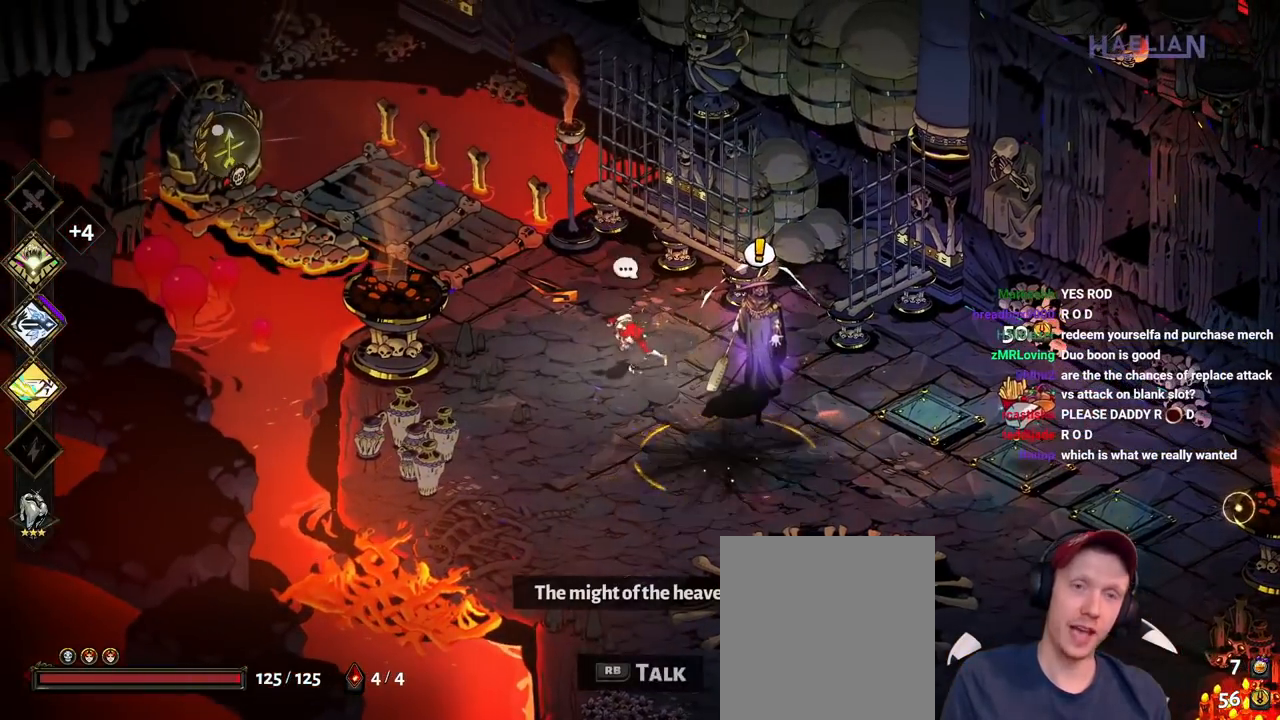
{"buttons": [], "left_stick": "down-left", "right_stick": "center", "button_events": []}
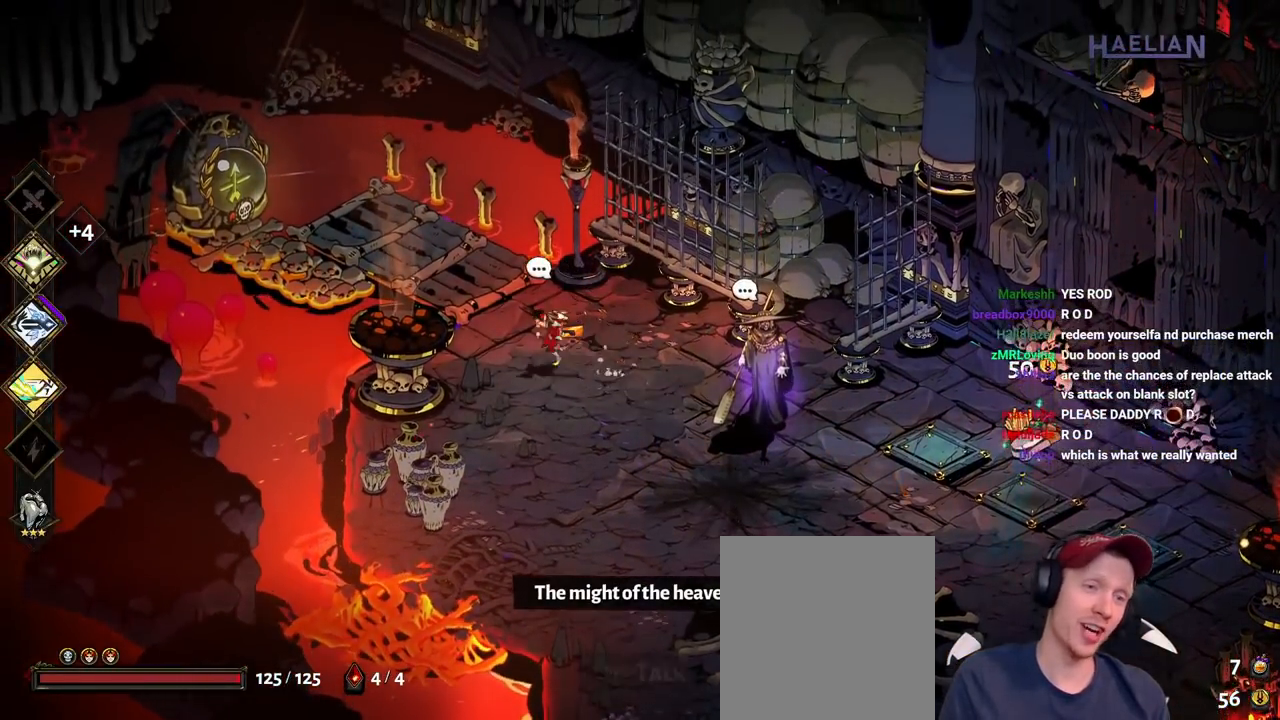
{"buttons": [], "left_stick": "up", "right_stick": "center", "button_events": []}
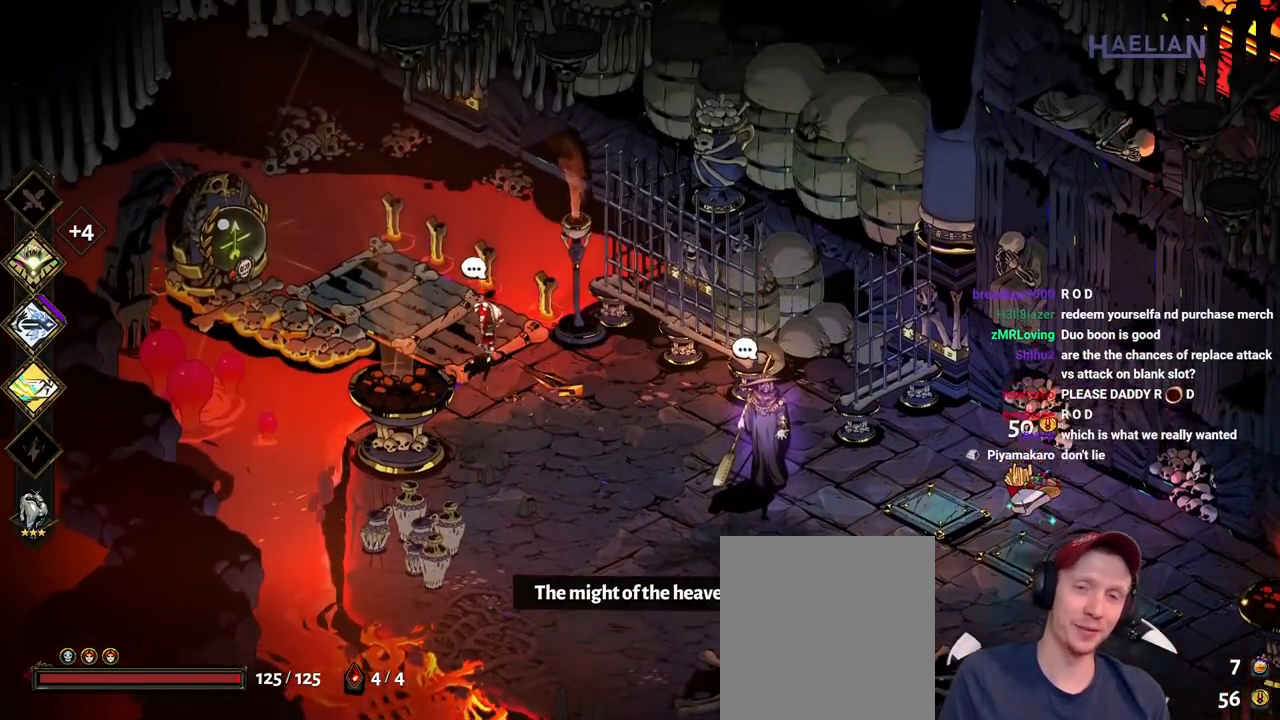
{"buttons": [], "left_stick": "center", "right_stick": "center", "button_events": []}
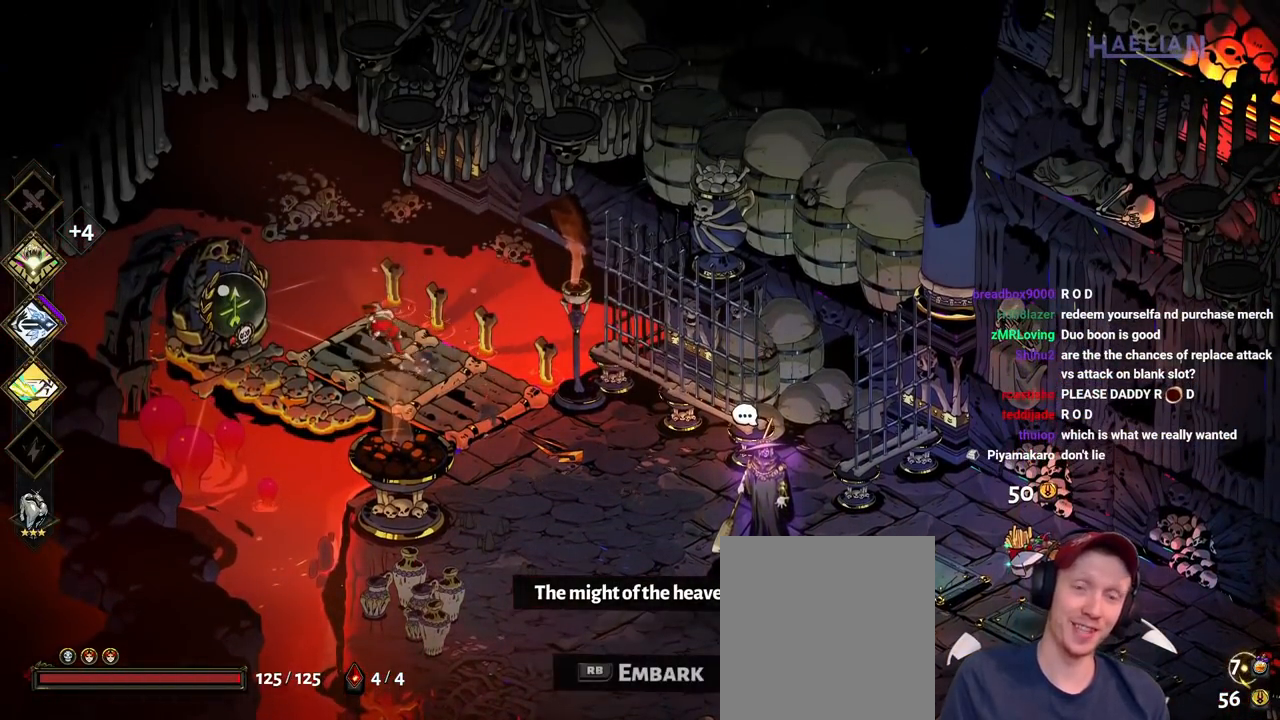
{"buttons": [], "left_stick": "center", "right_stick": "center", "button_events": []}
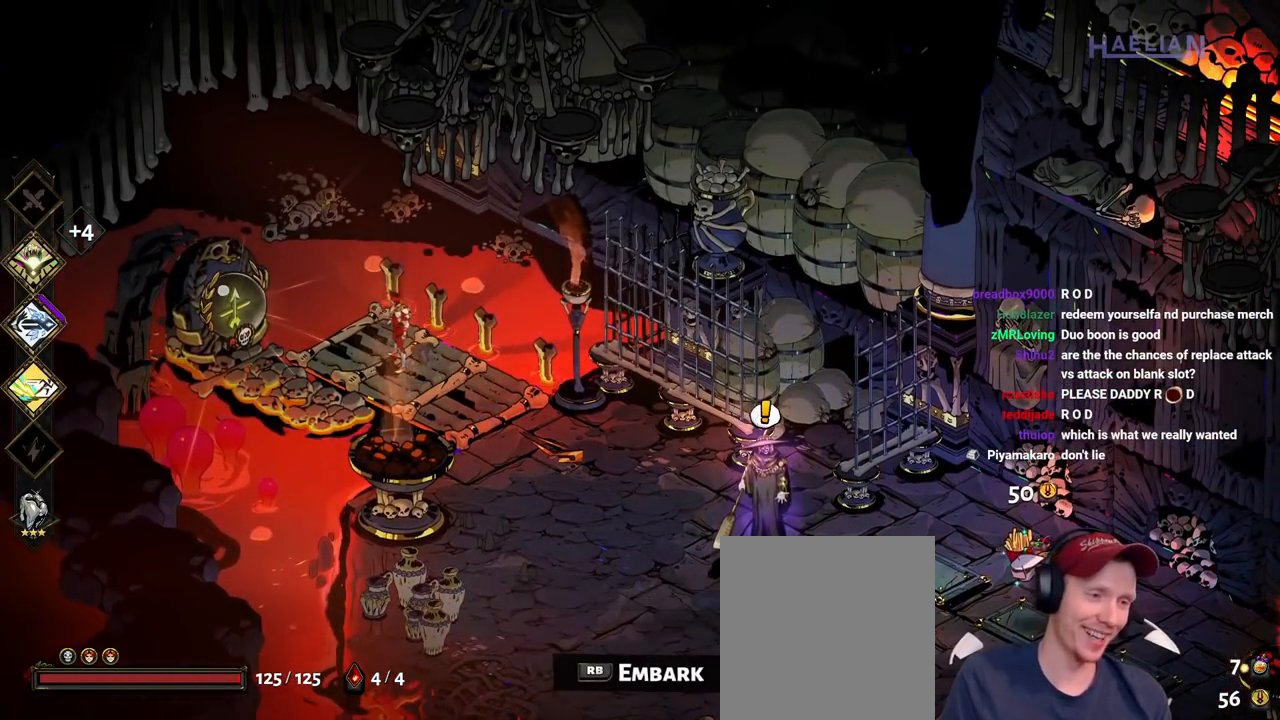
{"buttons": ["R1"], "left_stick": "center", "right_stick": "center", "button_events": [[183, "R1", "down"], [283, "R1", "up"], [367, "R1", "down"], [450, "R1", "up"], [500, "R1", "down"]]}
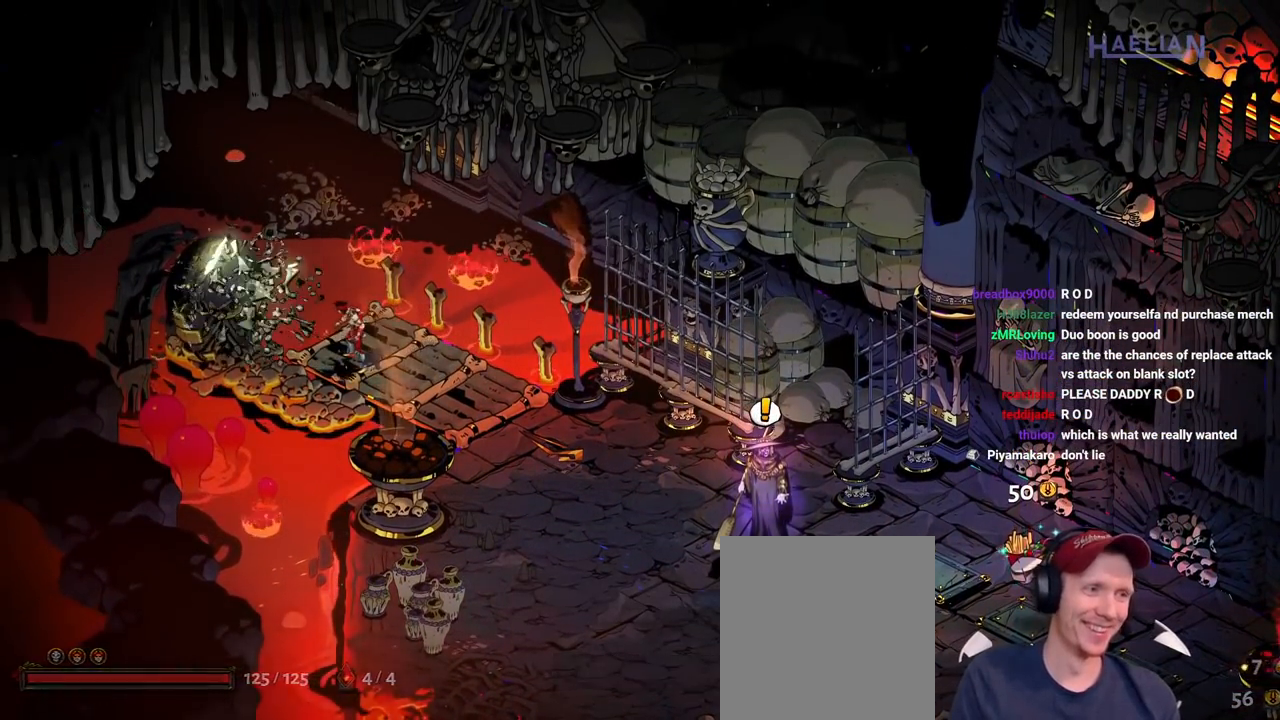
{"buttons": [], "left_stick": "center", "right_stick": "center", "button_events": [[133, "R1", "up"]]}
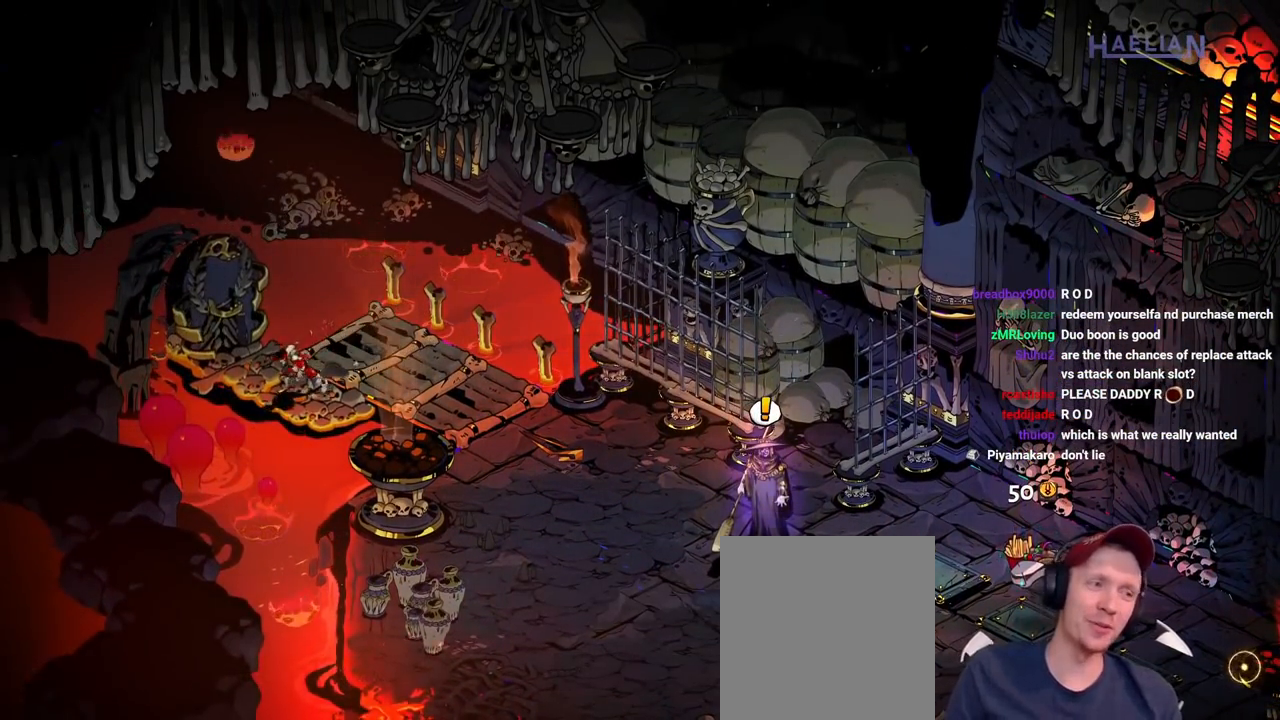
{"buttons": [], "left_stick": "center", "right_stick": "center", "button_events": []}
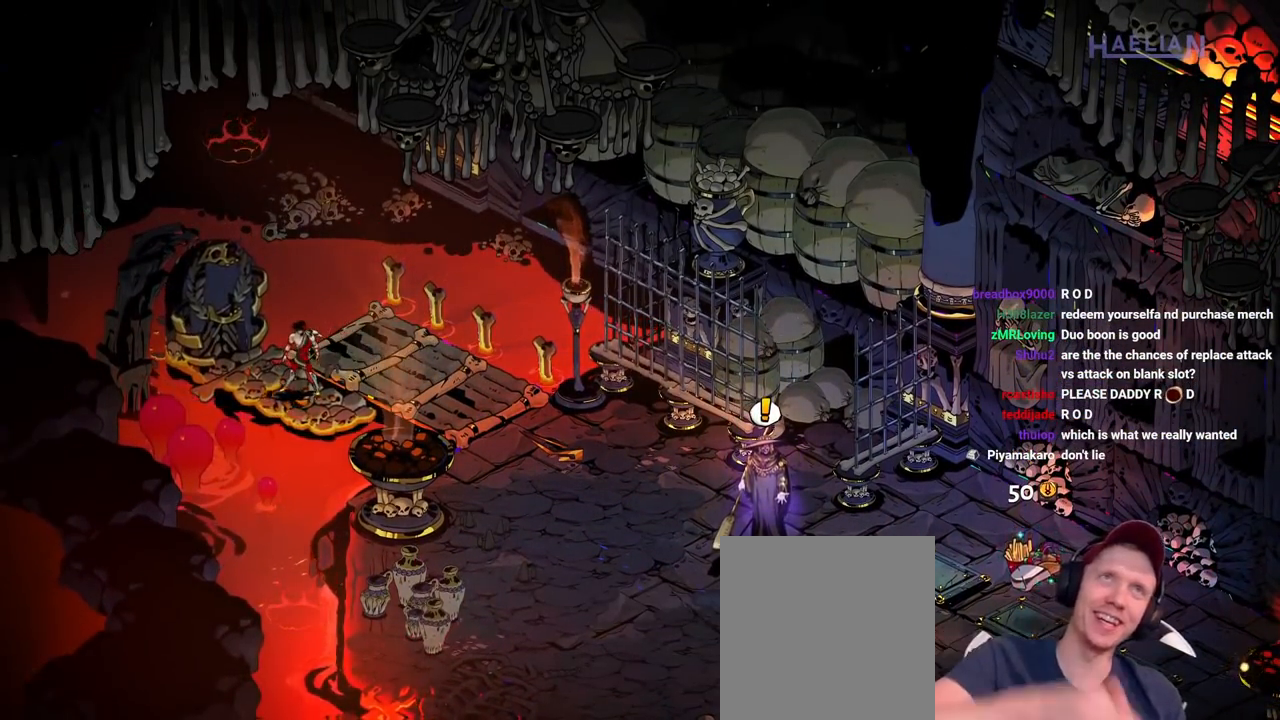
{"buttons": [], "left_stick": "center", "right_stick": "center", "button_events": []}
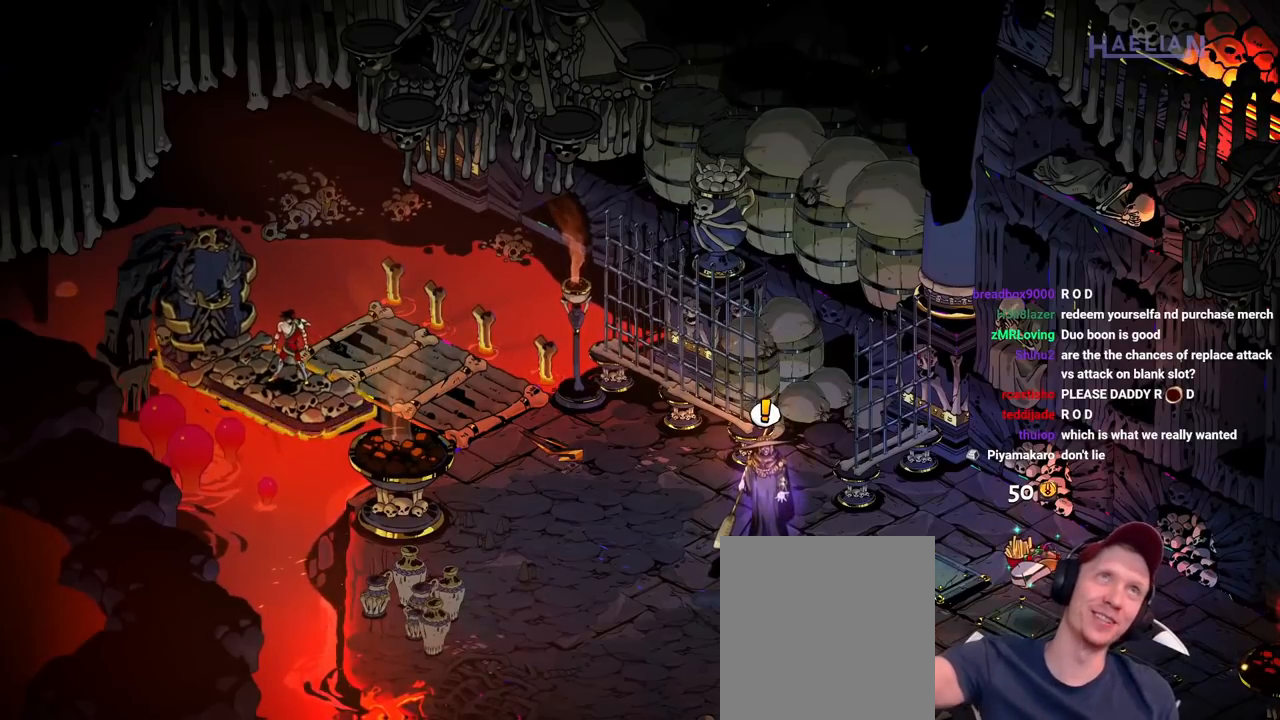
{"buttons": [], "left_stick": "center", "right_stick": "center", "button_events": []}
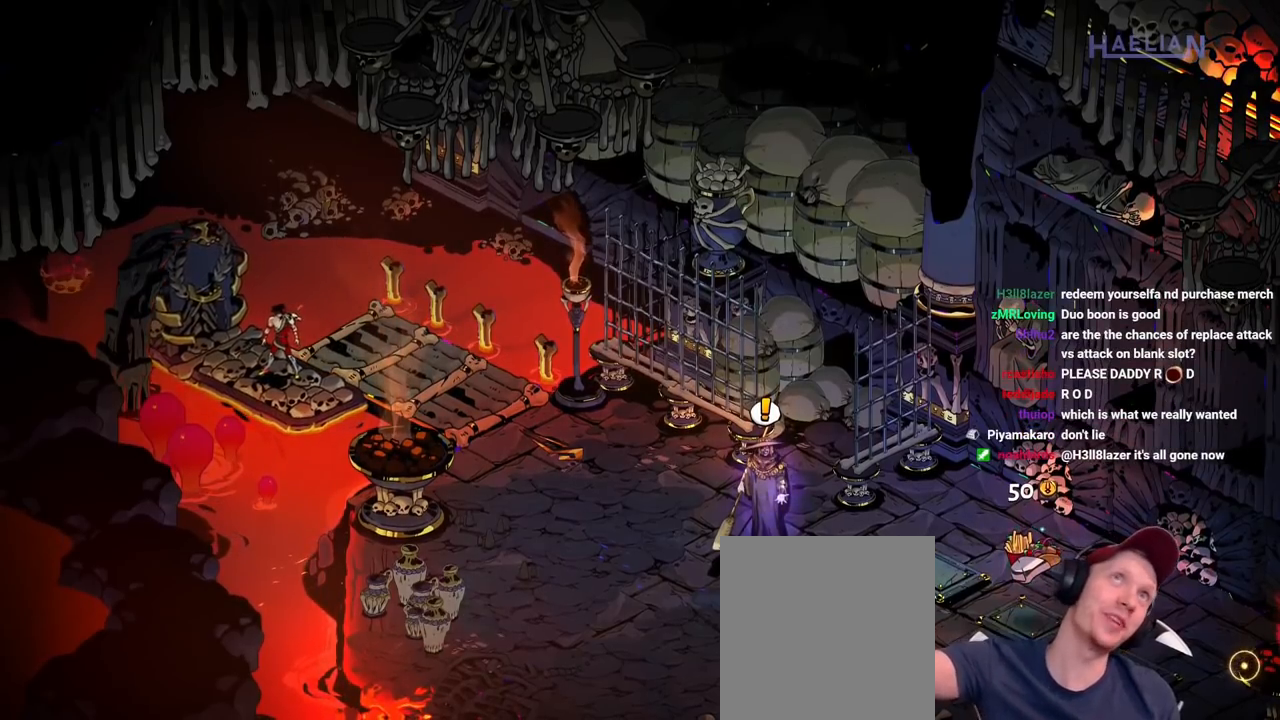
{"buttons": [], "left_stick": "center", "right_stick": "center", "button_events": []}
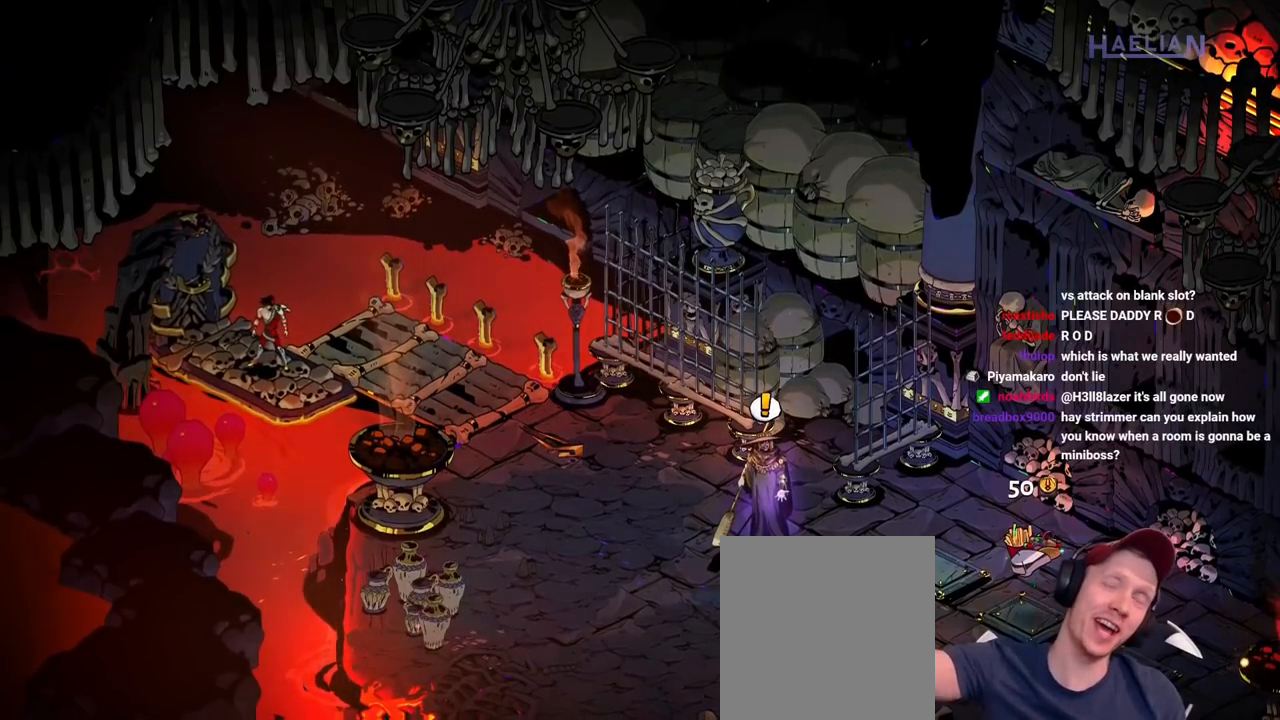
{"buttons": [], "left_stick": "center", "right_stick": "center", "button_events": []}
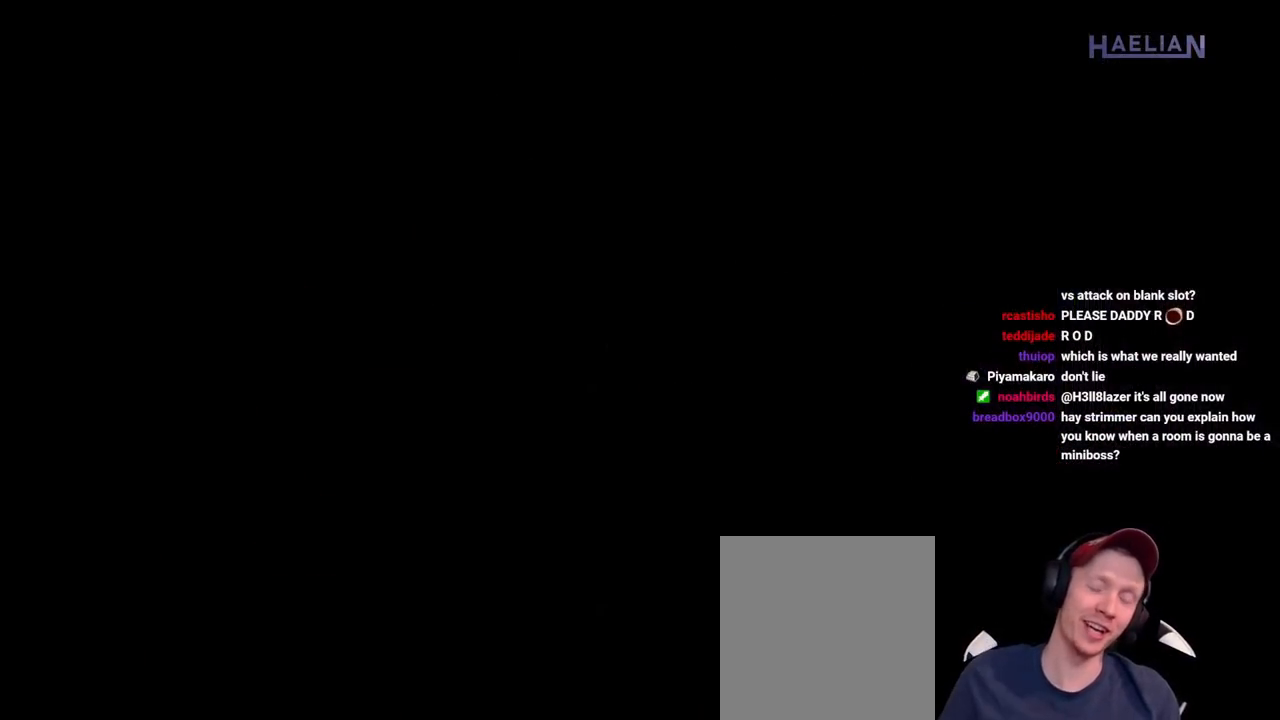
{"buttons": [], "left_stick": "center", "right_stick": "center", "button_events": []}
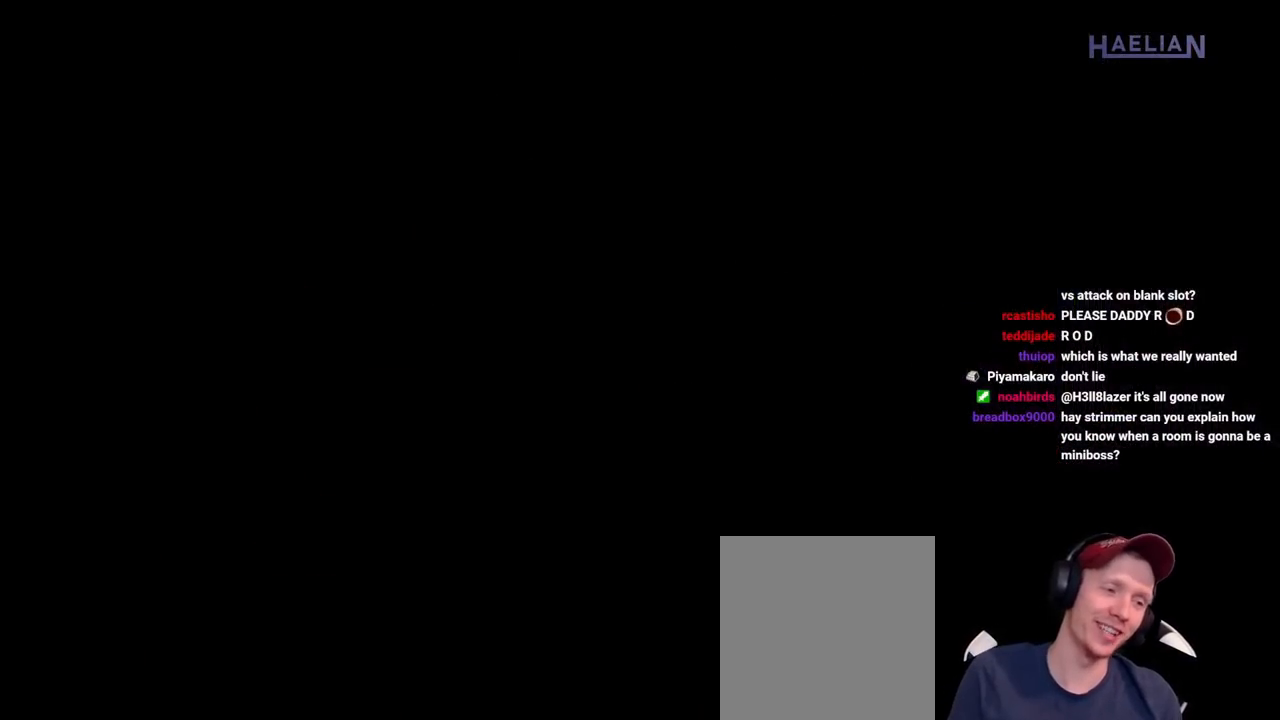
{"buttons": [], "left_stick": "center", "right_stick": "center", "button_events": []}
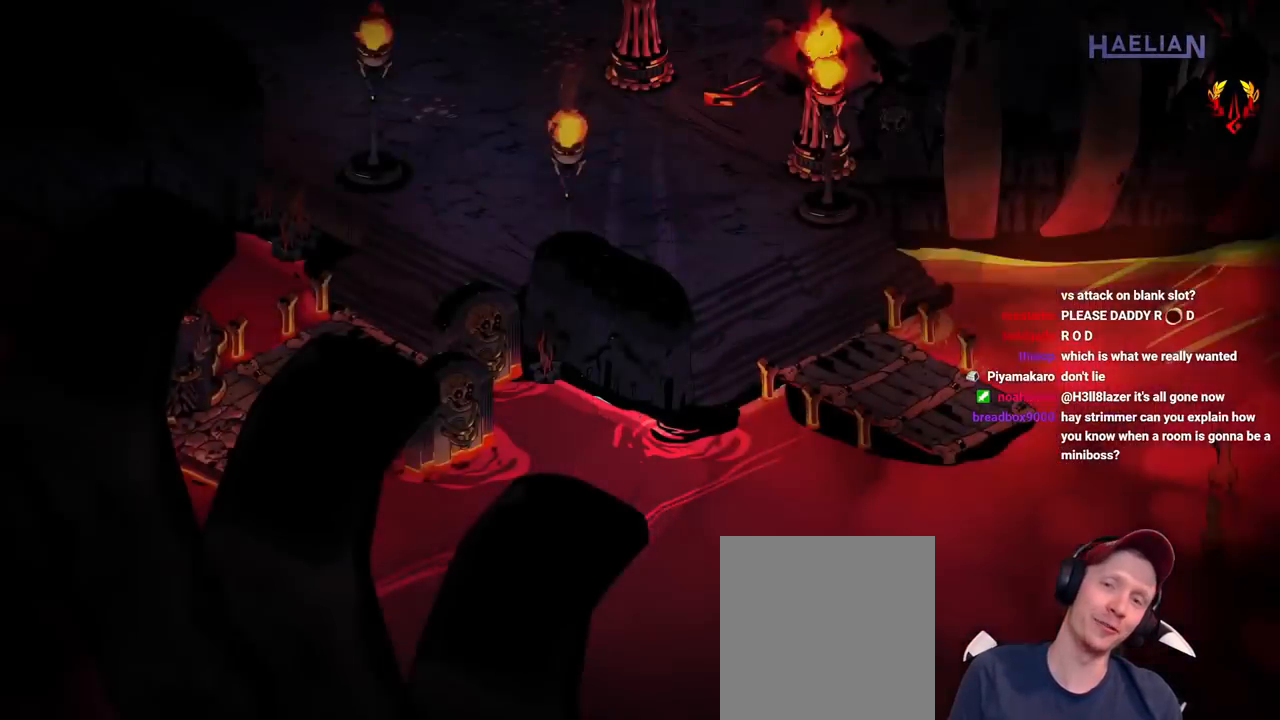
{"buttons": [], "left_stick": "center", "right_stick": "center", "button_events": []}
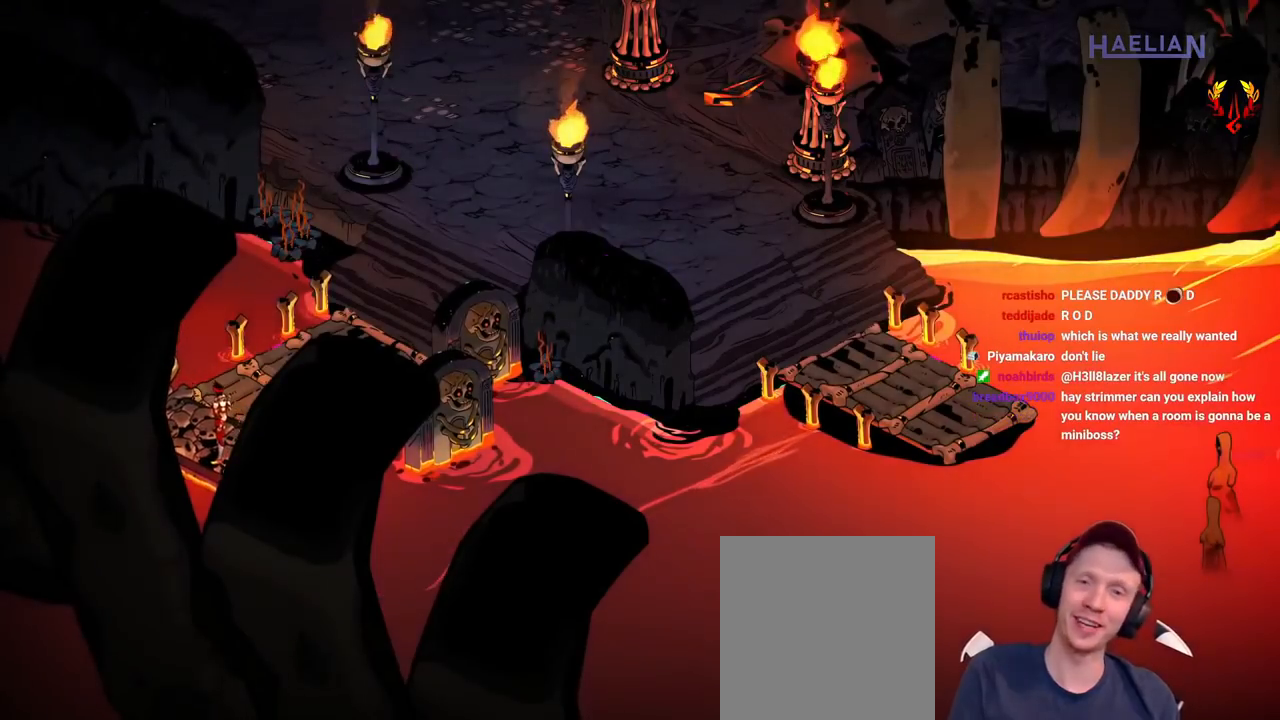
{"buttons": [], "left_stick": "center", "right_stick": "center", "button_events": []}
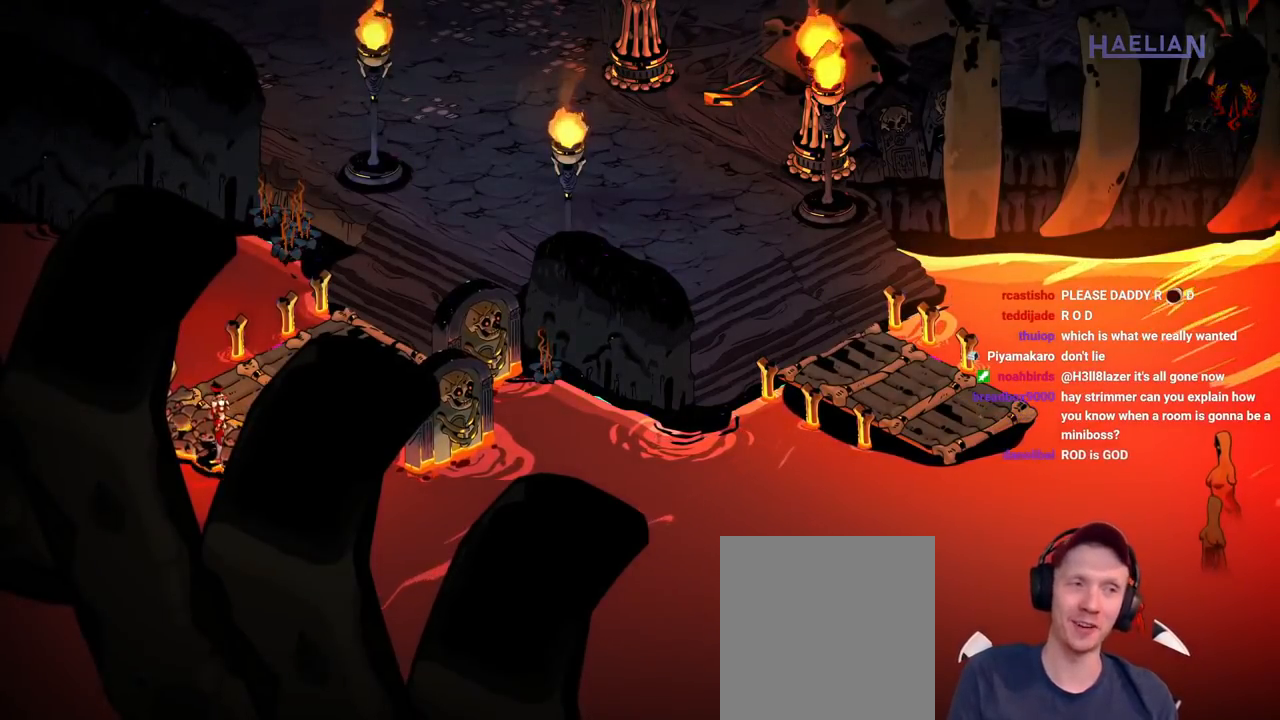
{"buttons": [], "left_stick": "center", "right_stick": "center", "button_events": []}
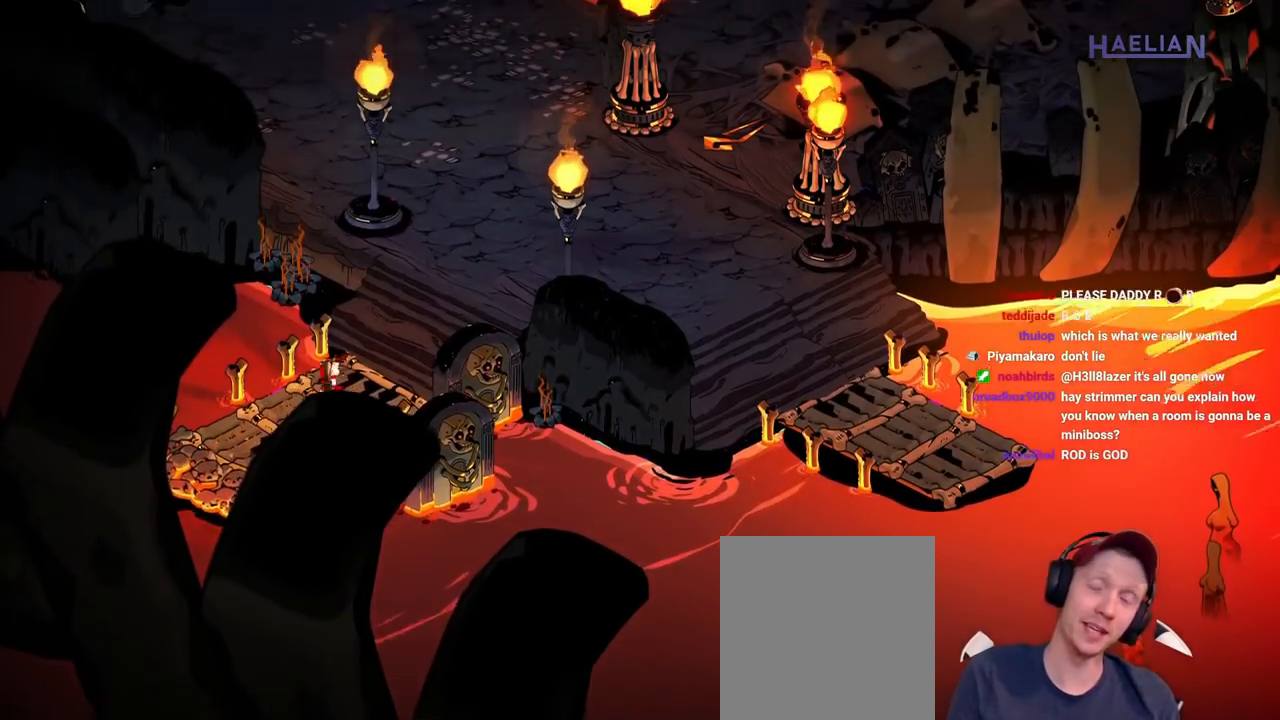
{"buttons": [], "left_stick": "up-right", "right_stick": "center", "button_events": []}
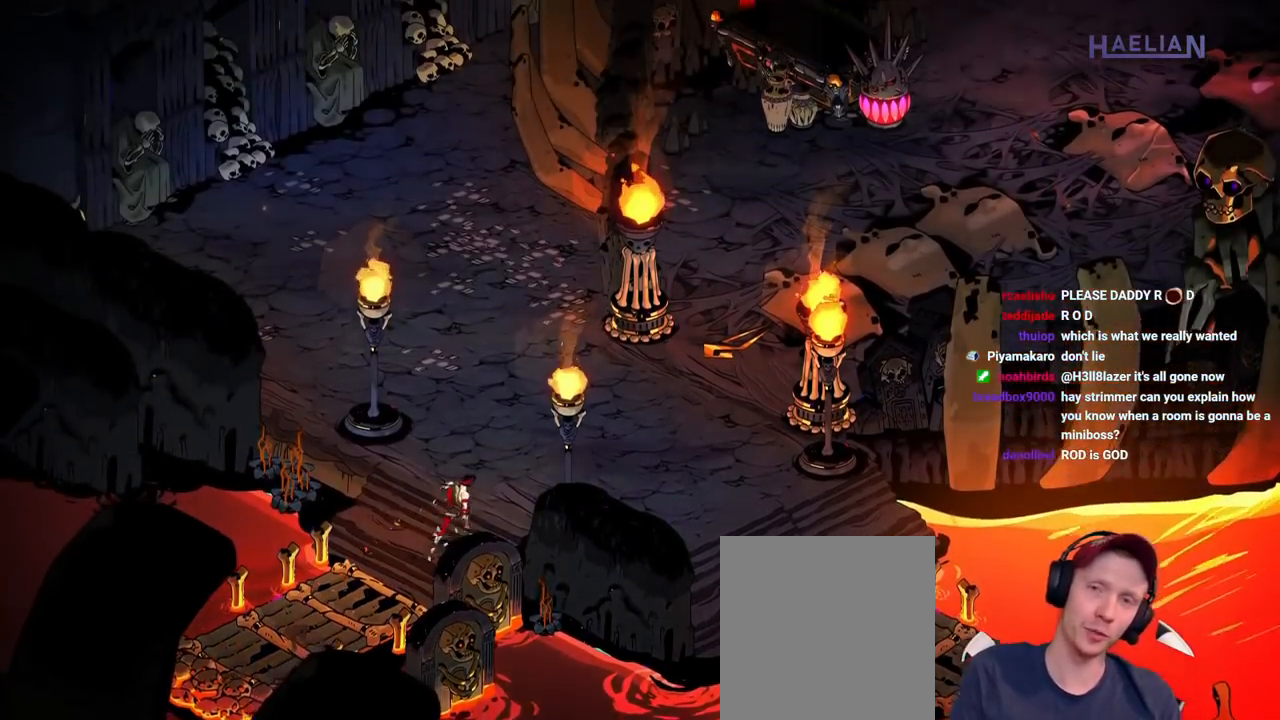
{"buttons": [], "left_stick": "right", "right_stick": "center", "button_events": []}
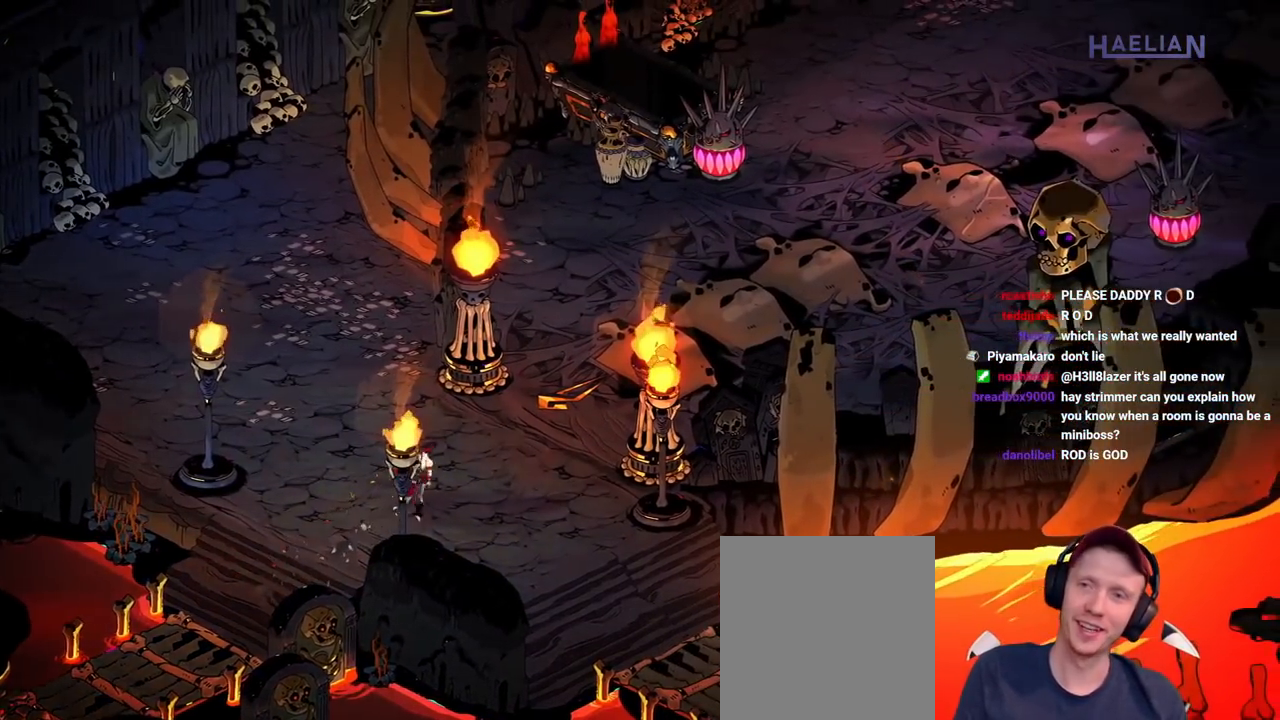
{"buttons": [], "left_stick": "up-right", "right_stick": "center", "button_events": []}
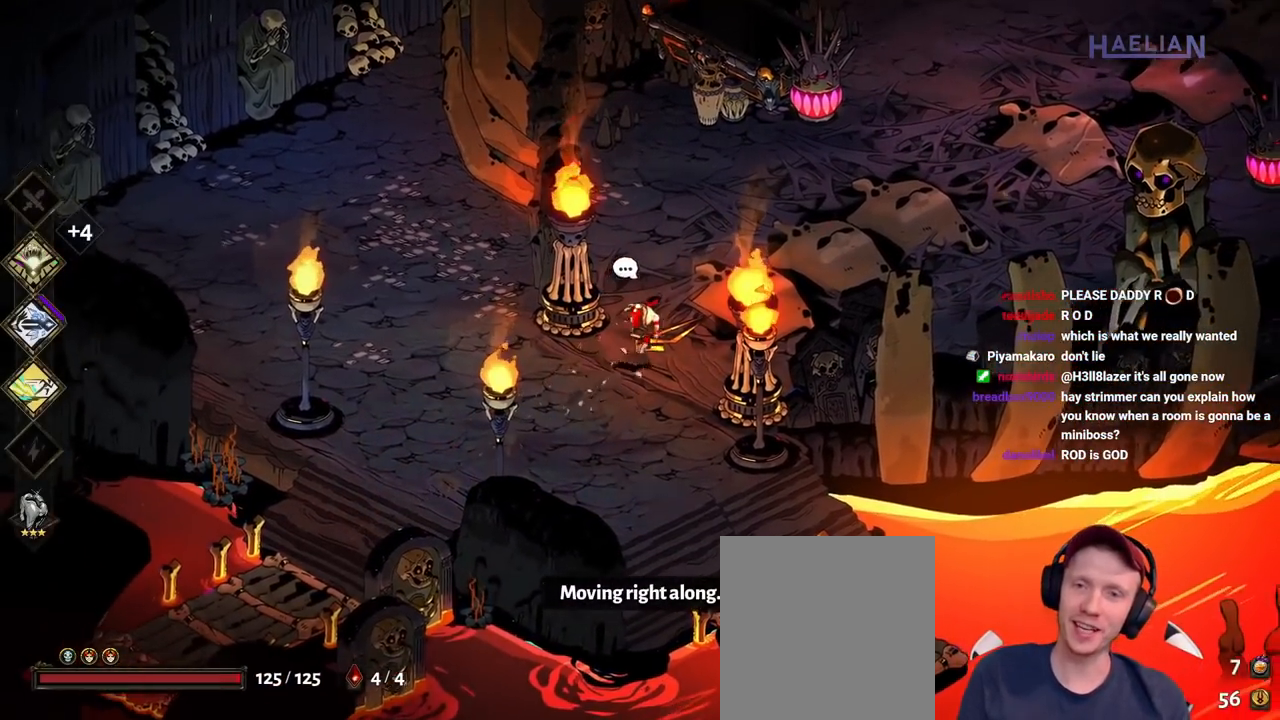
{"buttons": [], "left_stick": "up-right", "right_stick": "center", "button_events": []}
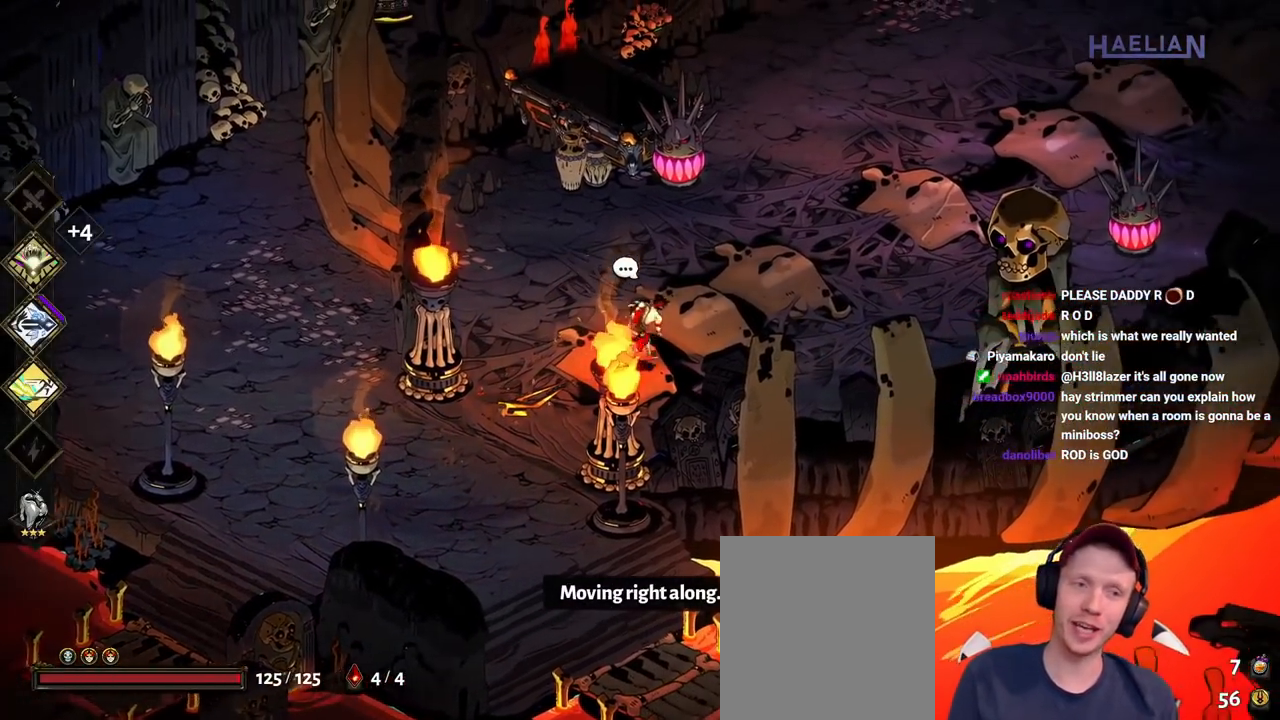
{"buttons": [], "left_stick": "up-right", "right_stick": "center", "button_events": []}
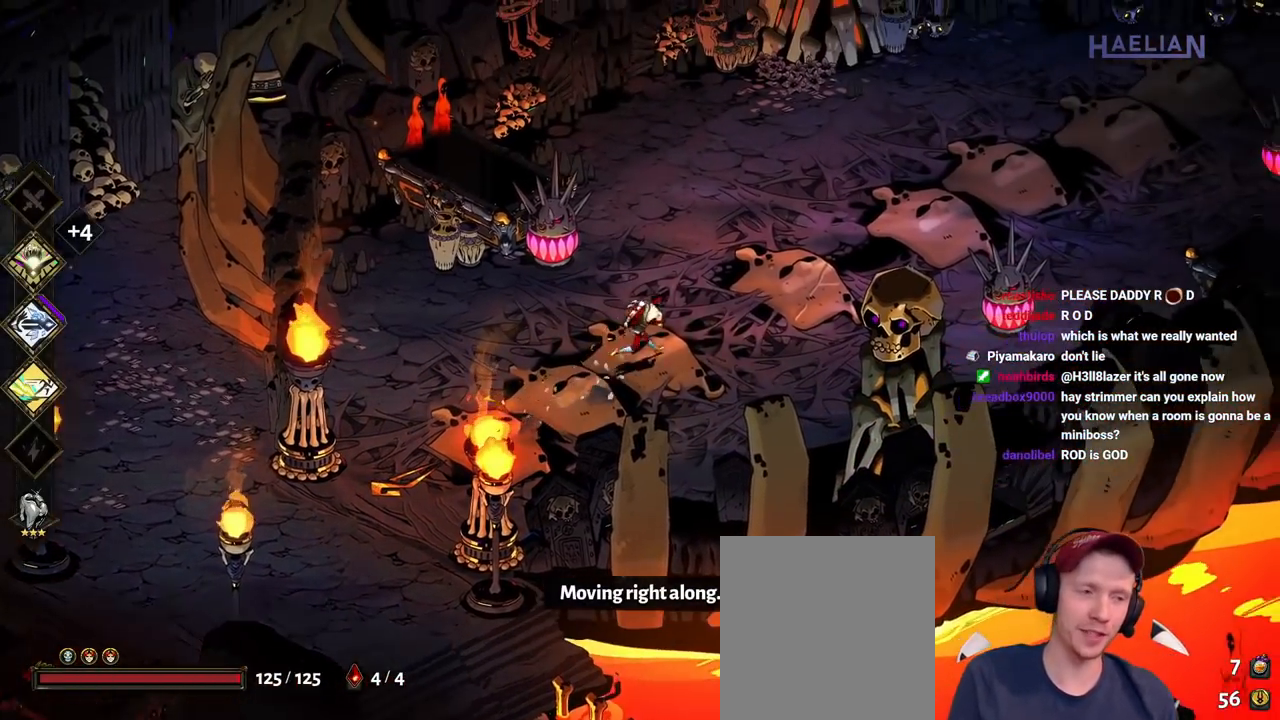
{"buttons": [], "left_stick": "up-right", "right_stick": "center", "button_events": []}
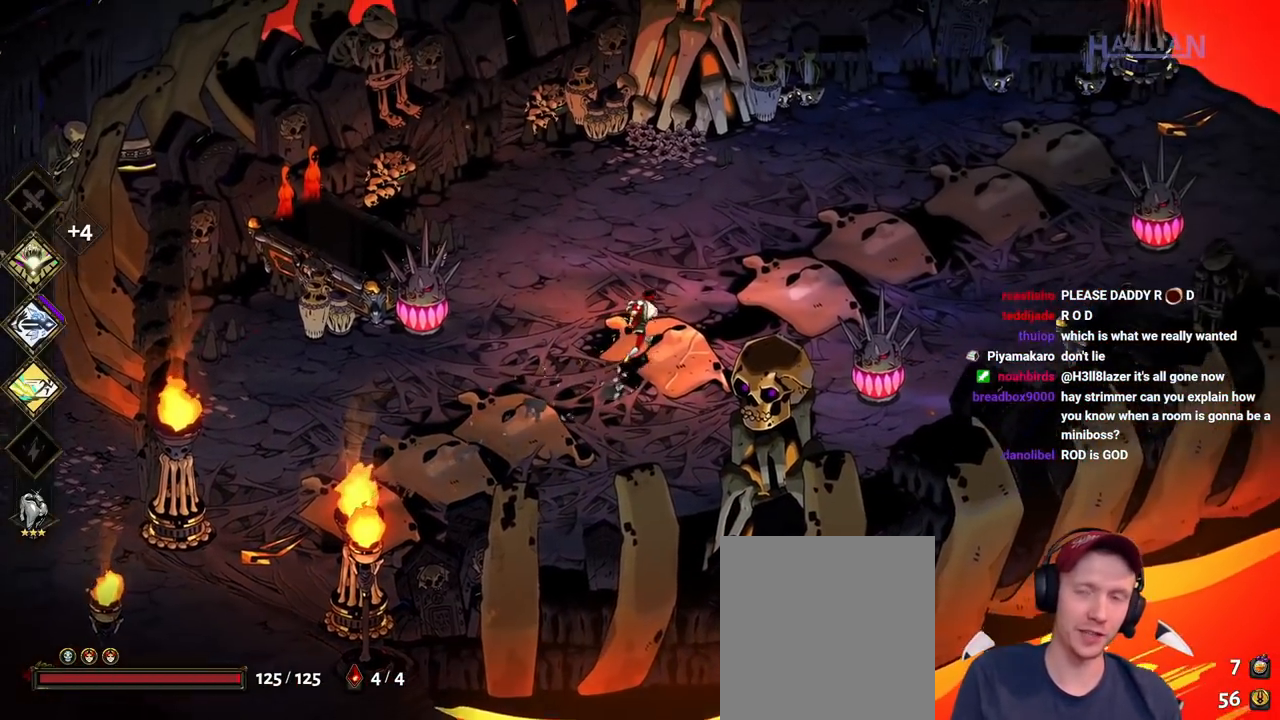
{"buttons": [], "left_stick": "down-left", "right_stick": "center", "button_events": []}
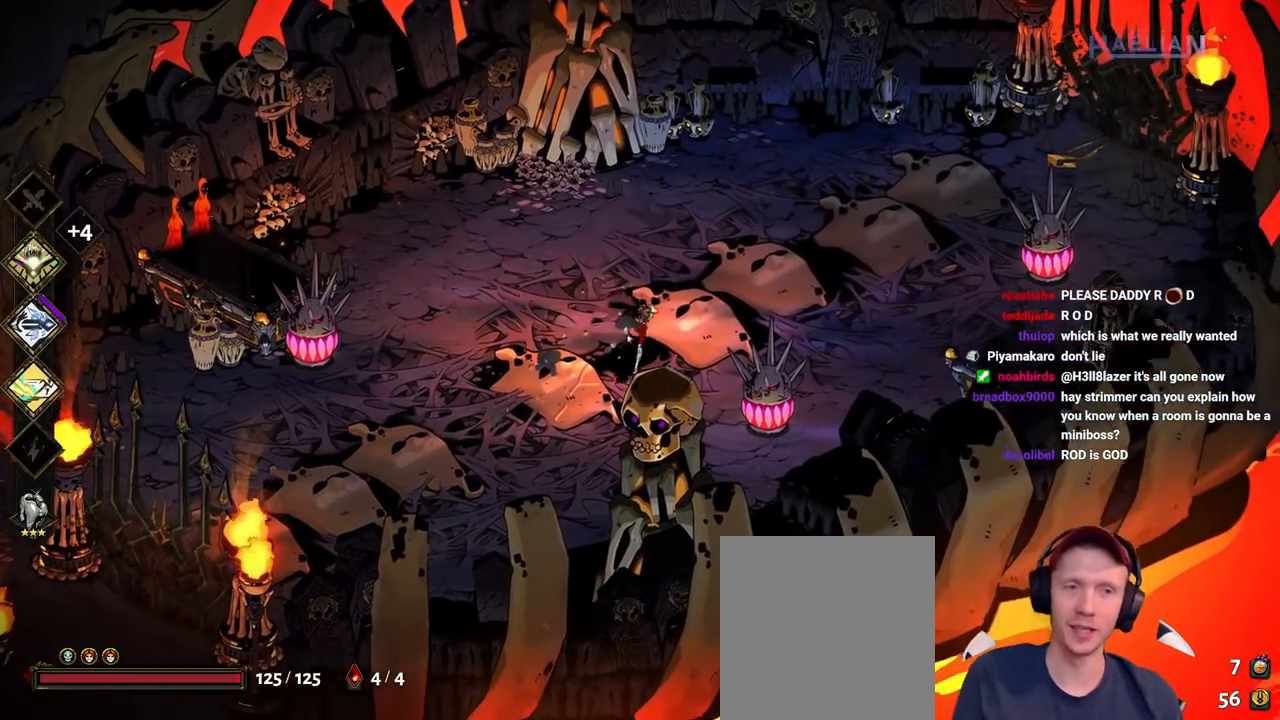
{"buttons": [], "left_stick": "up-right", "right_stick": "center", "button_events": []}